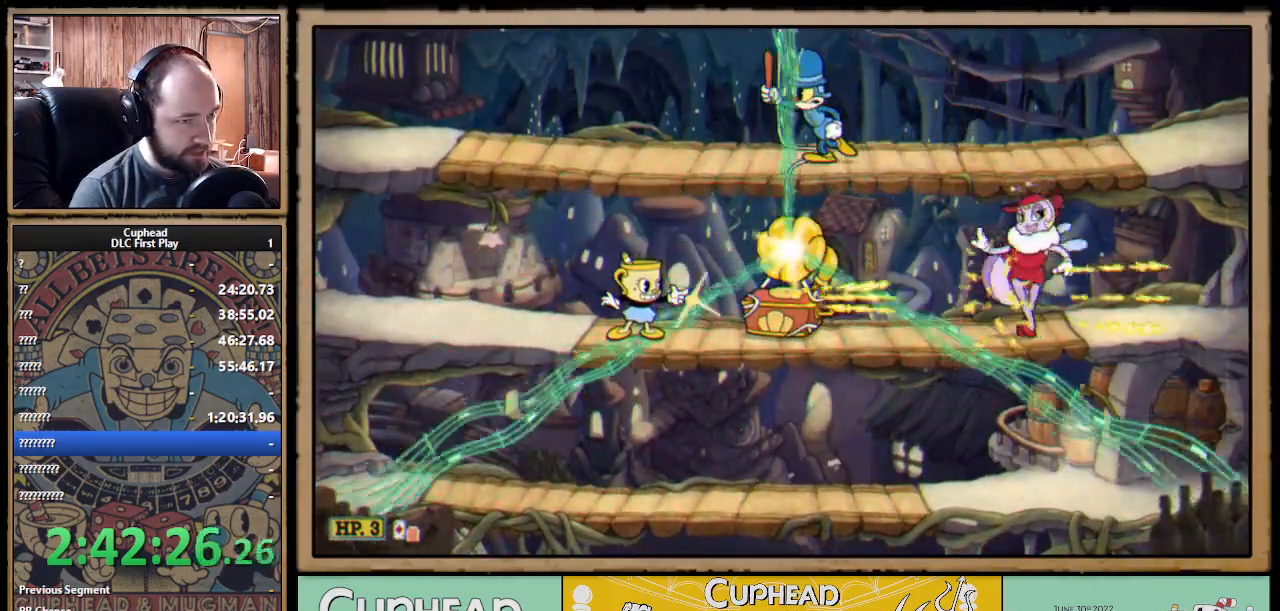
Gameplay with a controller (Xbox layout); each line is a JSON object with the inputs held at the frame after it. "events" lists button and stick changes between this image and that frame as [ms after this image, input, new state], when the widget could be followed in between. Not read: R3.
{"buttons": ["X", "R1"], "left_stick": "center", "right_stick": "center", "events": []}
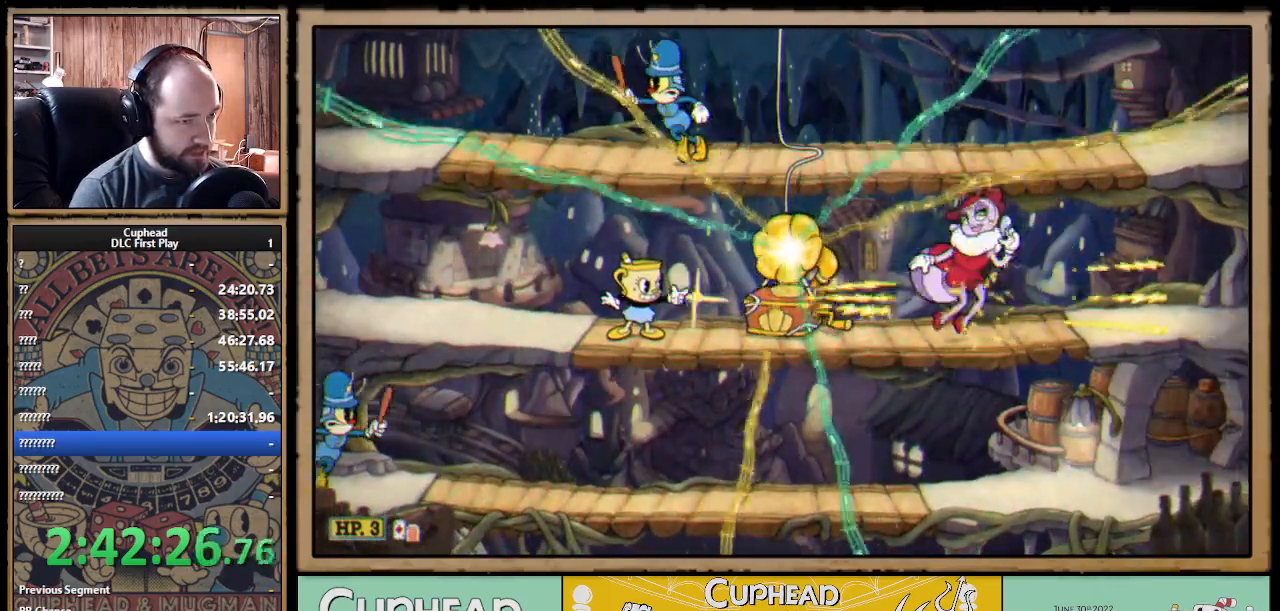
{"buttons": ["X", "R1"], "left_stick": "right", "right_stick": "center", "events": [[217, "left_stick", "down"], [300, "A", "down"], [383, "A", "up"], [467, "left_stick", "right"]]}
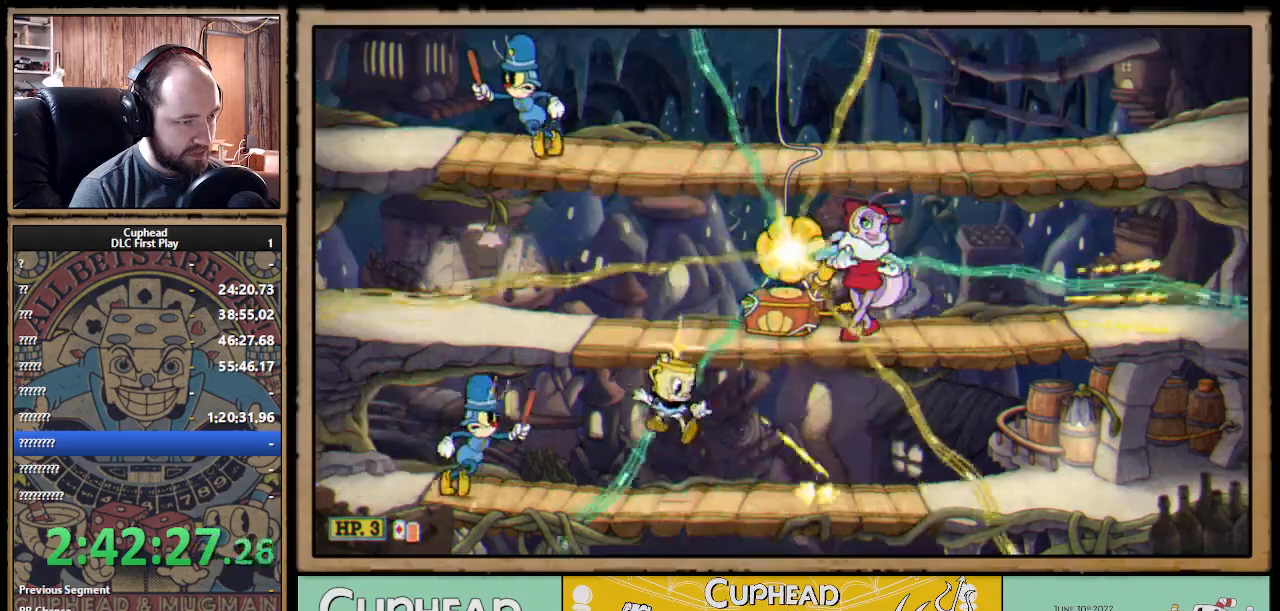
{"buttons": ["A", "X", "R1"], "left_stick": "right", "right_stick": "center", "events": [[200, "X", "up"], [217, "B", "down"], [217, "X", "down"], [283, "B", "up"], [500, "A", "down"]]}
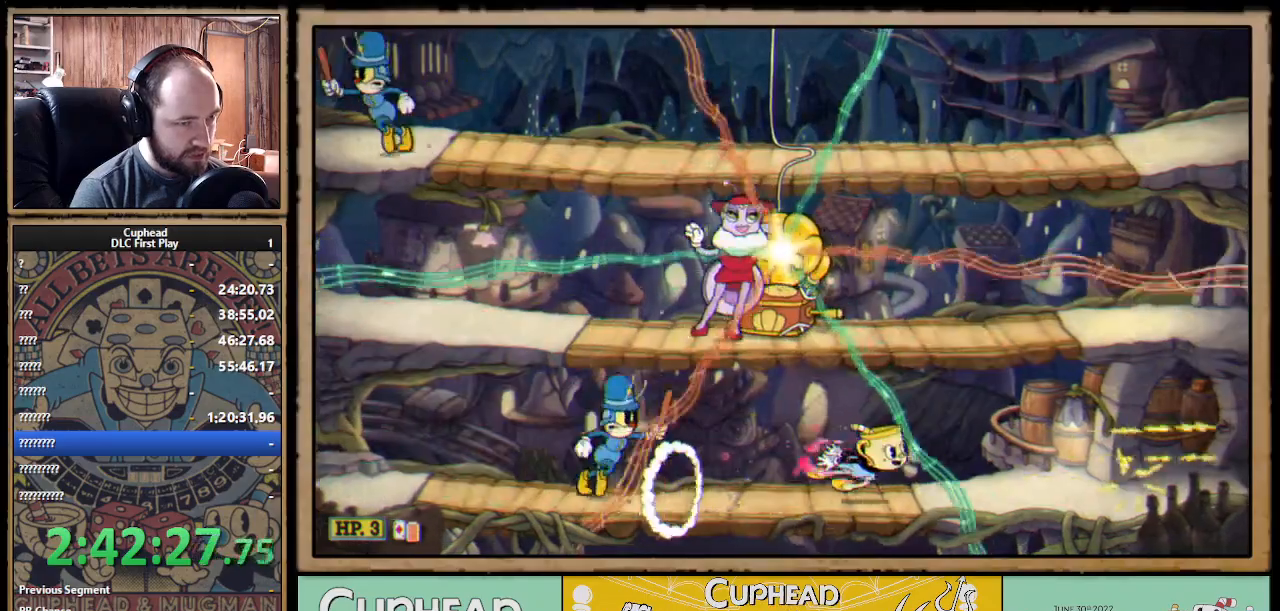
{"buttons": ["X", "R1"], "left_stick": "right", "right_stick": "center", "events": [[33, "B", "down"], [100, "A", "up"], [100, "B", "up"]]}
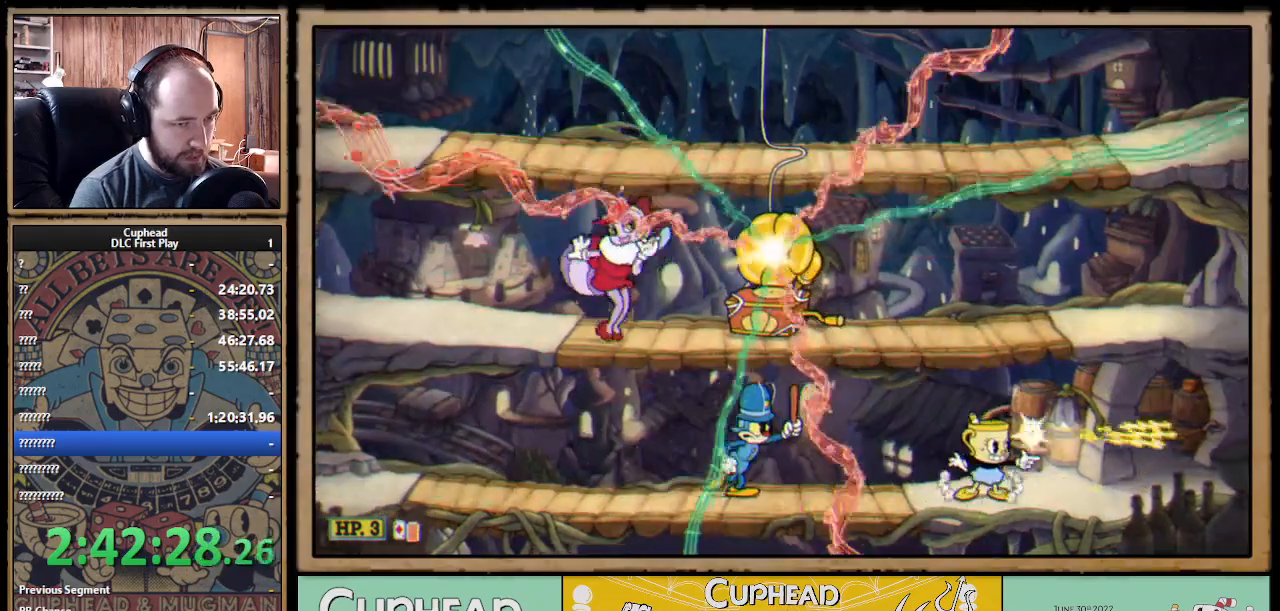
{"buttons": ["X", "R1"], "left_stick": "left", "right_stick": "center", "events": [[67, "A", "down"], [167, "A", "up"], [233, "A", "down"], [383, "left_stick", "left"], [417, "A", "up"]]}
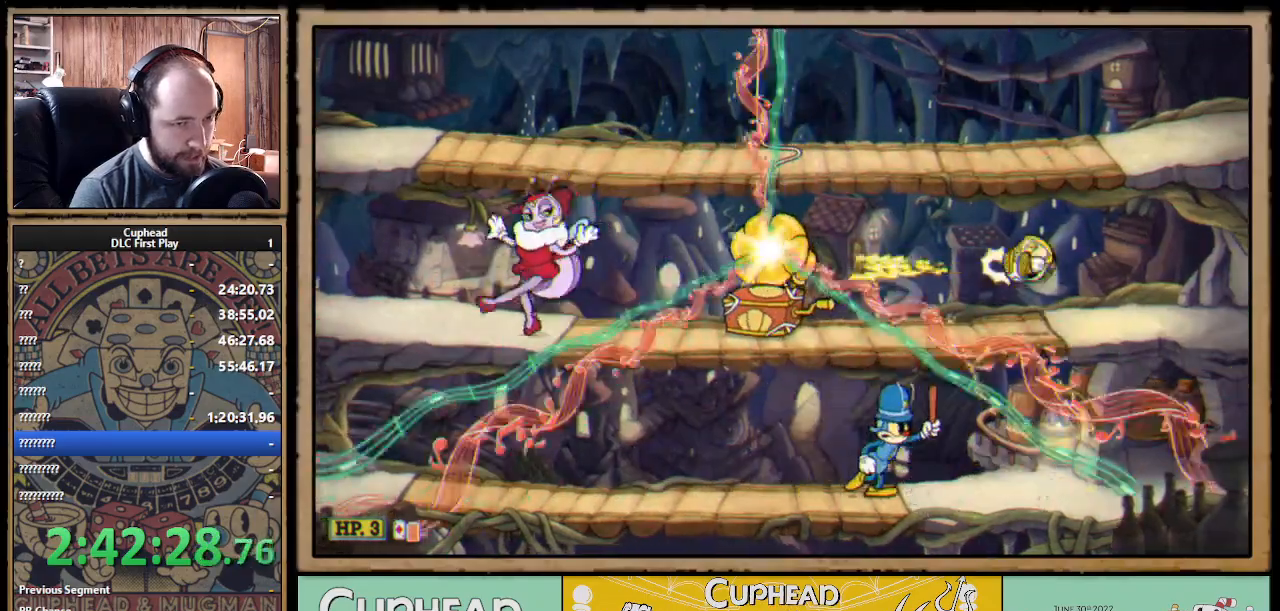
{"buttons": ["A"], "left_stick": "up", "right_stick": "center", "events": [[33, "X", "up"], [83, "R1", "up"], [117, "left_stick", "right"], [150, "A", "down"], [233, "A", "up"], [283, "A", "down"], [350, "A", "up"], [400, "left_stick", "center"], [417, "A", "down"], [450, "A", "up"], [467, "A", "down"], [467, "left_stick", "up"]]}
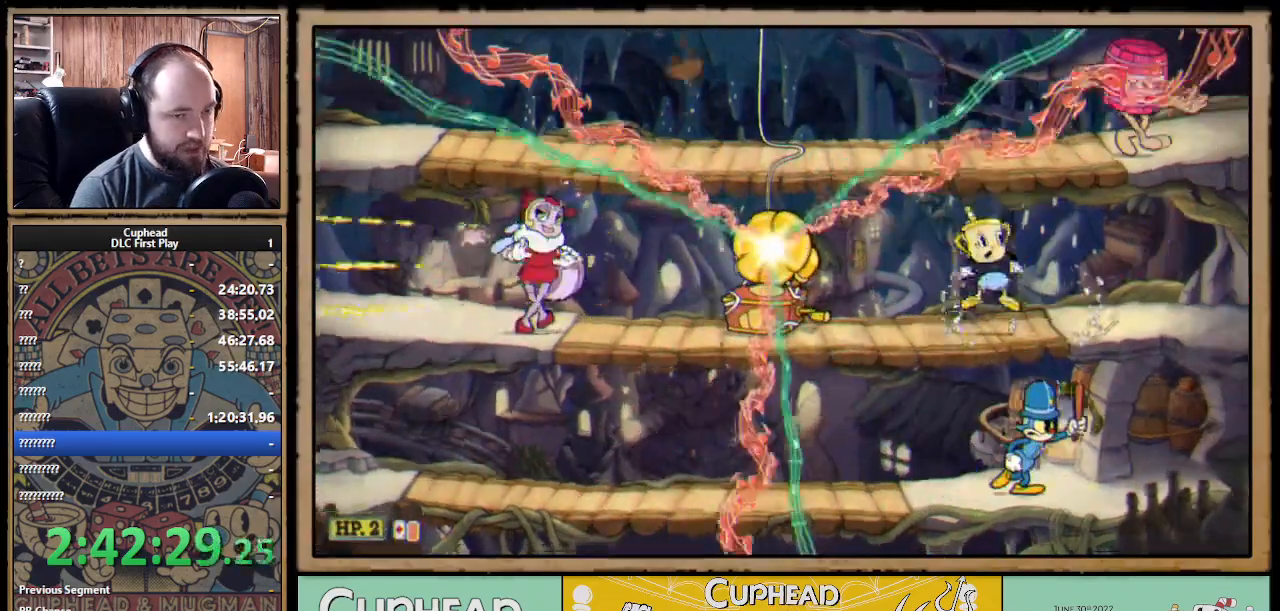
{"buttons": [], "left_stick": "up-left", "right_stick": "center", "events": [[50, "R1", "down"], [50, "X", "down"], [83, "A", "up"], [183, "X", "up"], [200, "R1", "up"], [333, "left_stick", "up-left"]]}
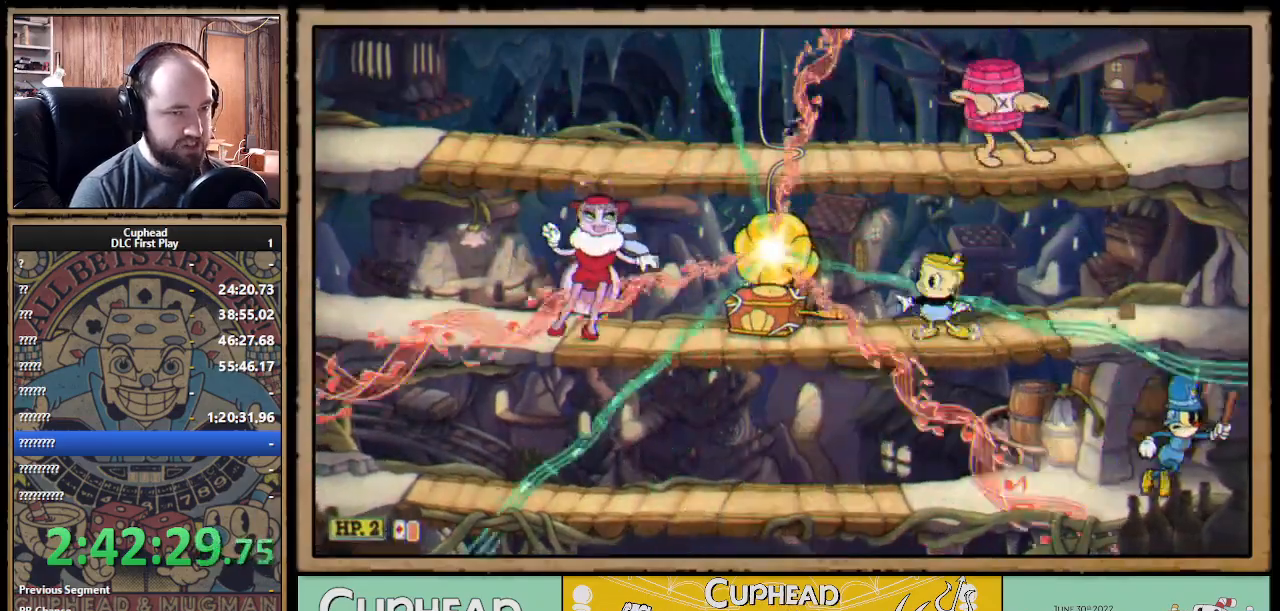
{"buttons": [], "left_stick": "up-left", "right_stick": "center", "events": [[67, "A", "down"], [183, "A", "up"], [250, "A", "down"], [417, "A", "up"]]}
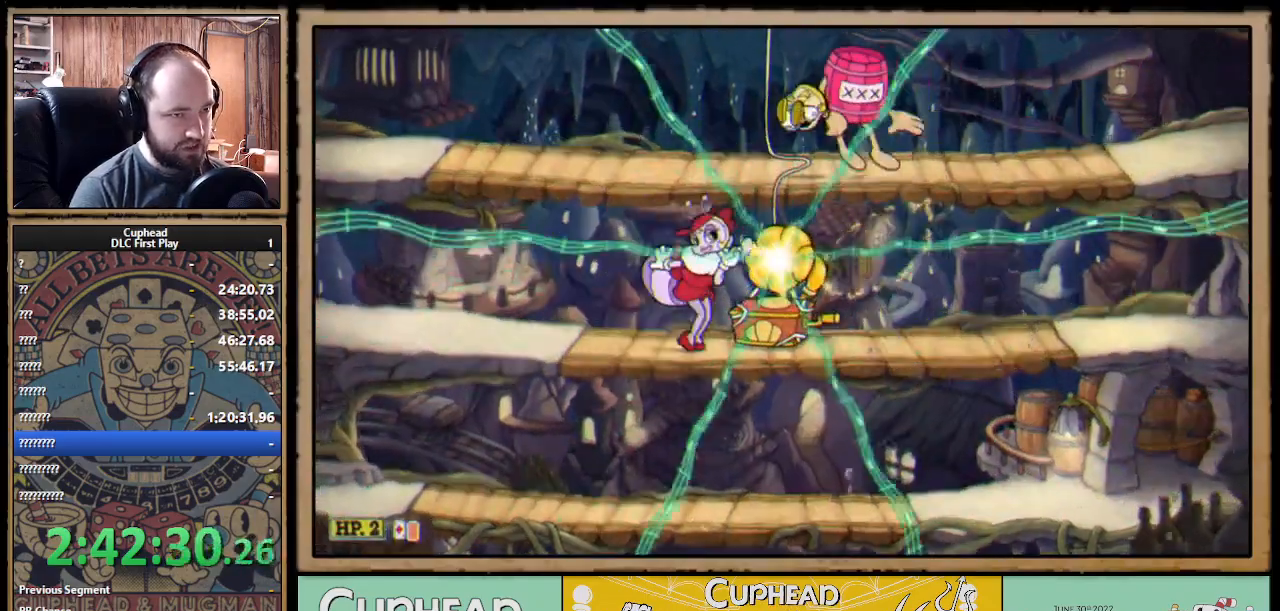
{"buttons": [], "left_stick": "center", "right_stick": "center", "events": [[83, "left_stick", "right"], [100, "B", "down"], [200, "B", "up"], [417, "left_stick", "center"]]}
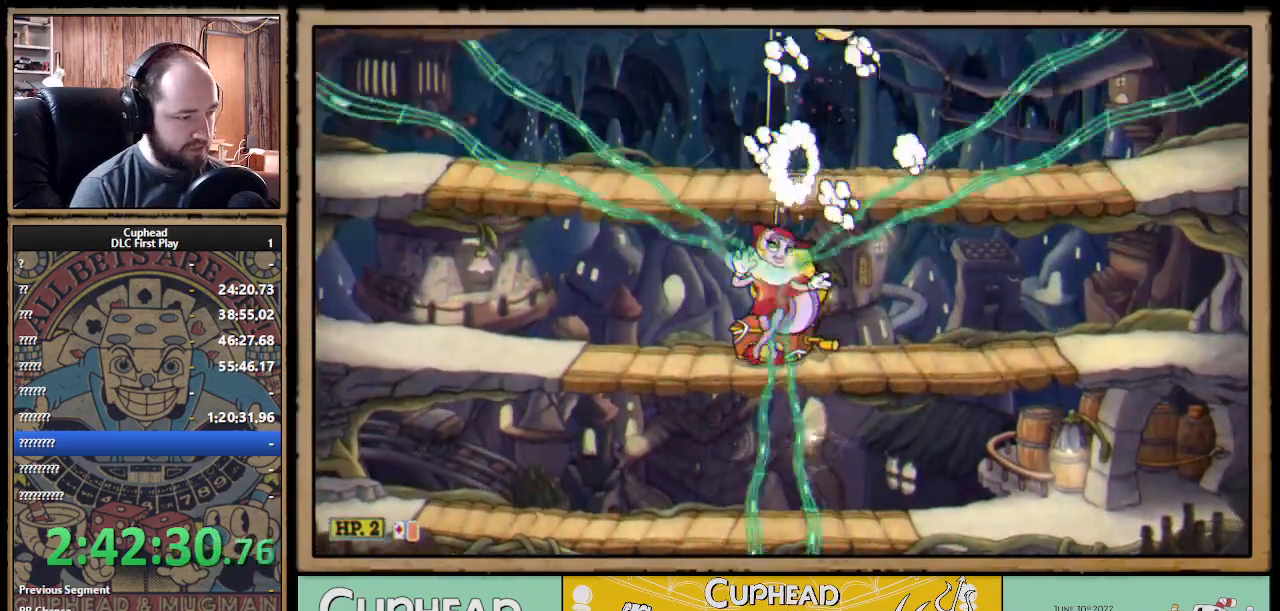
{"buttons": [], "left_stick": "left", "right_stick": "center", "events": [[83, "left_stick", "left"]]}
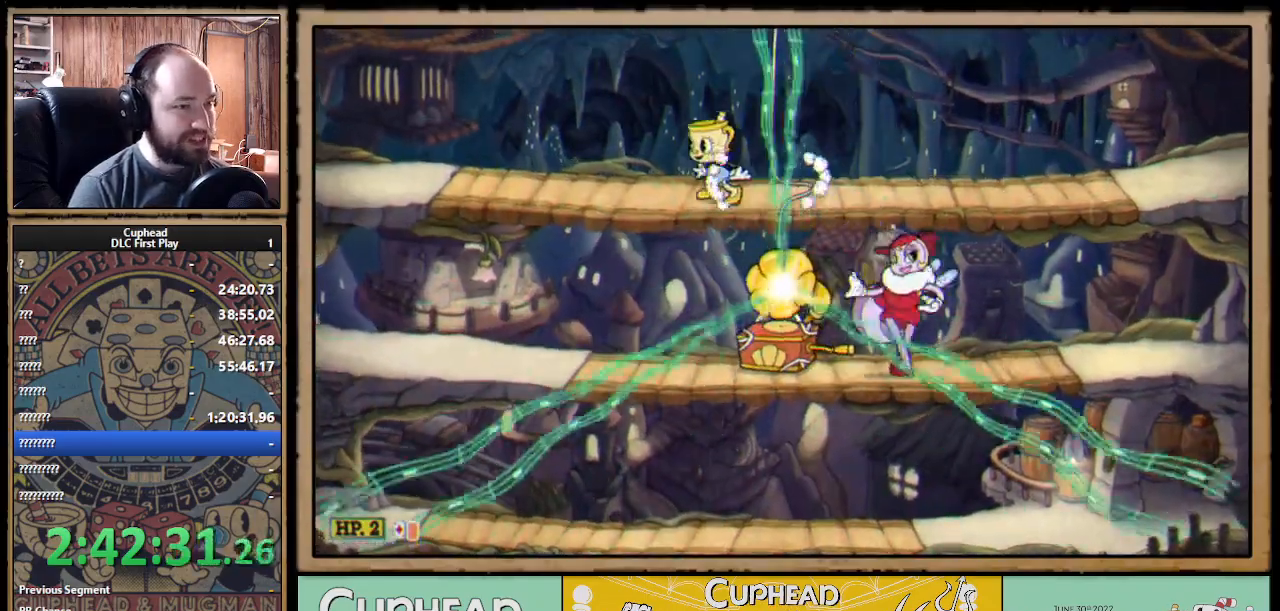
{"buttons": [], "left_stick": "center", "right_stick": "center", "events": [[267, "left_stick", "center"]]}
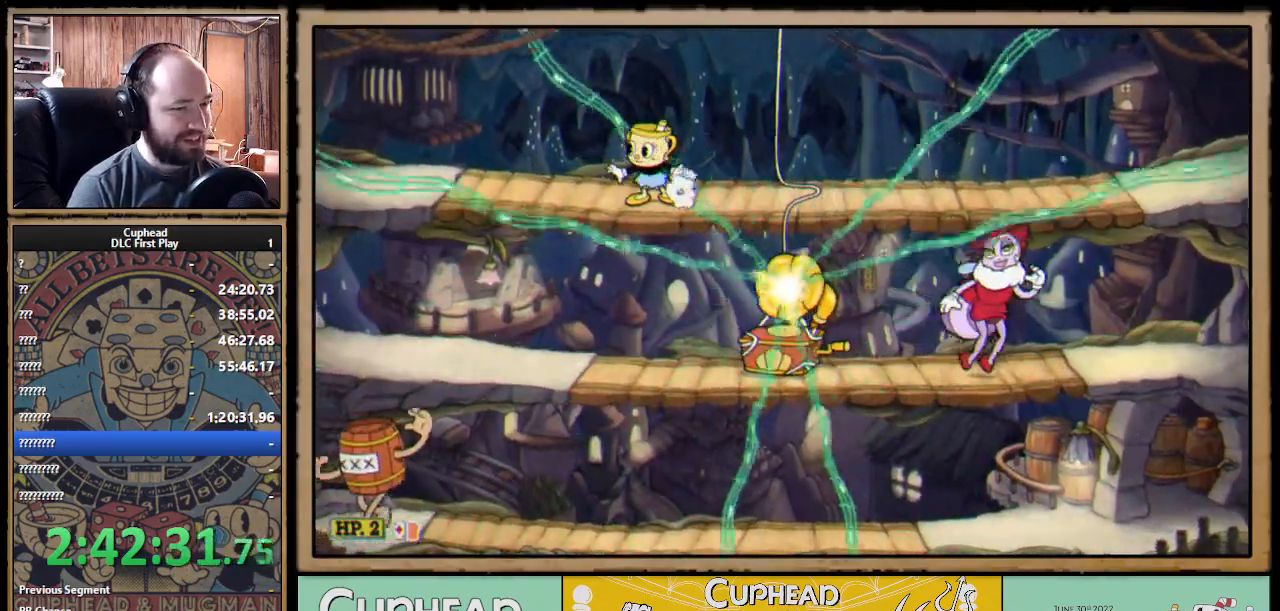
{"buttons": [], "left_stick": "center", "right_stick": "center", "events": []}
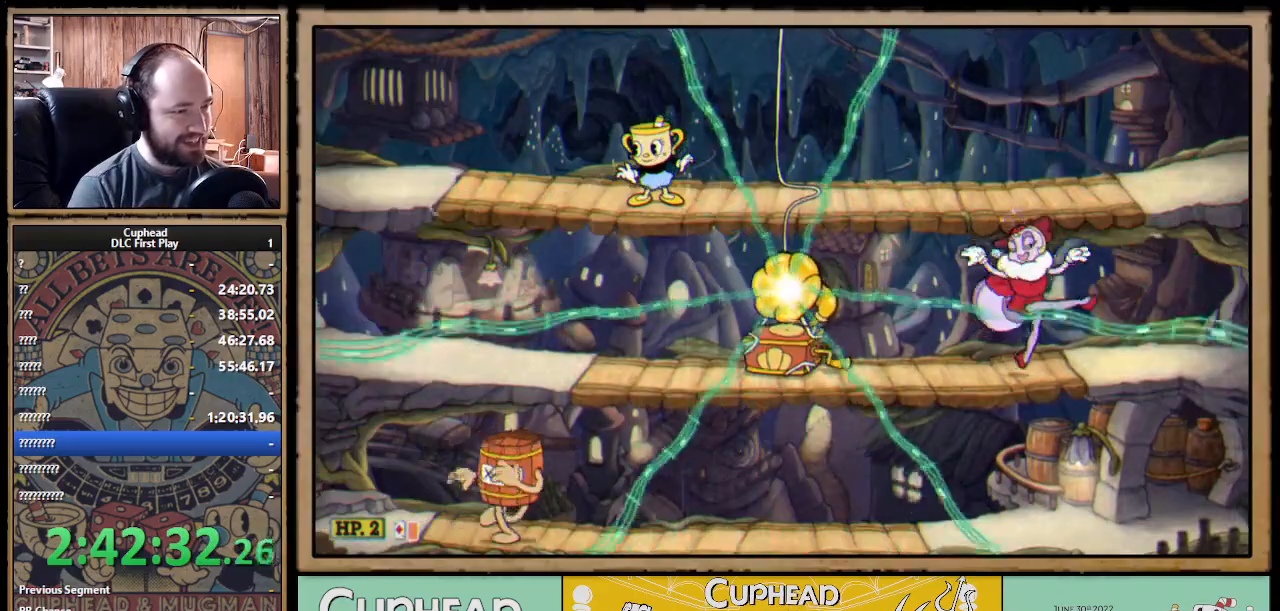
{"buttons": [], "left_stick": "left", "right_stick": "center", "events": [[83, "left_stick", "left"]]}
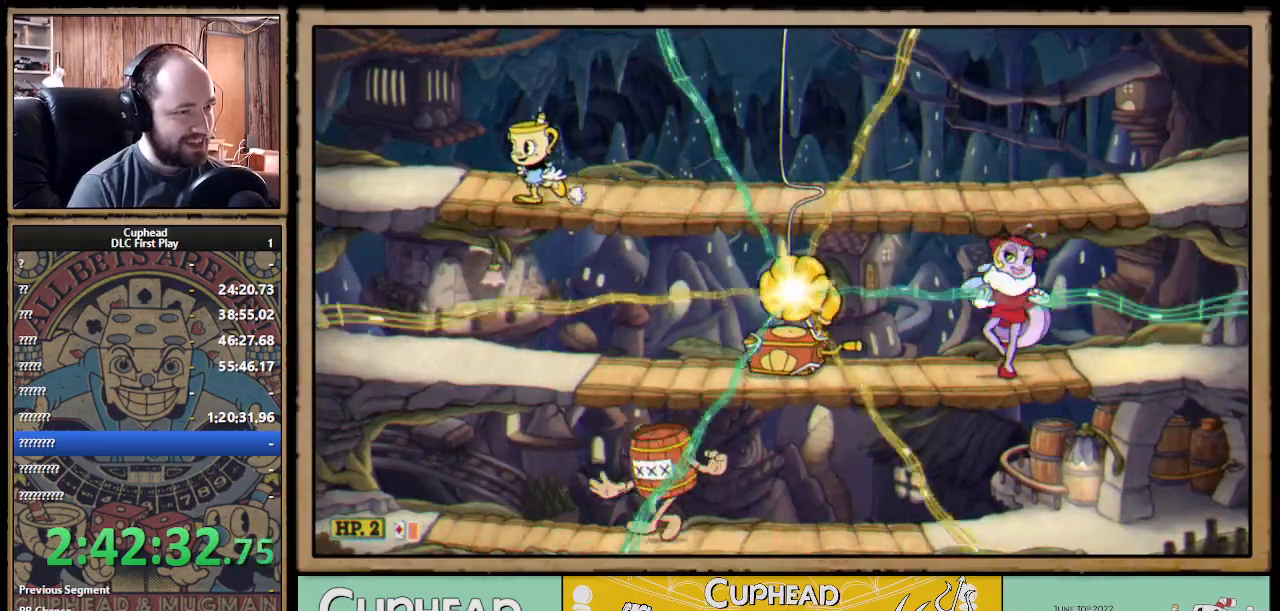
{"buttons": [], "left_stick": "center", "right_stick": "center", "events": [[17, "left_stick", "down-left"], [117, "A", "down"], [217, "A", "up"], [317, "left_stick", "center"]]}
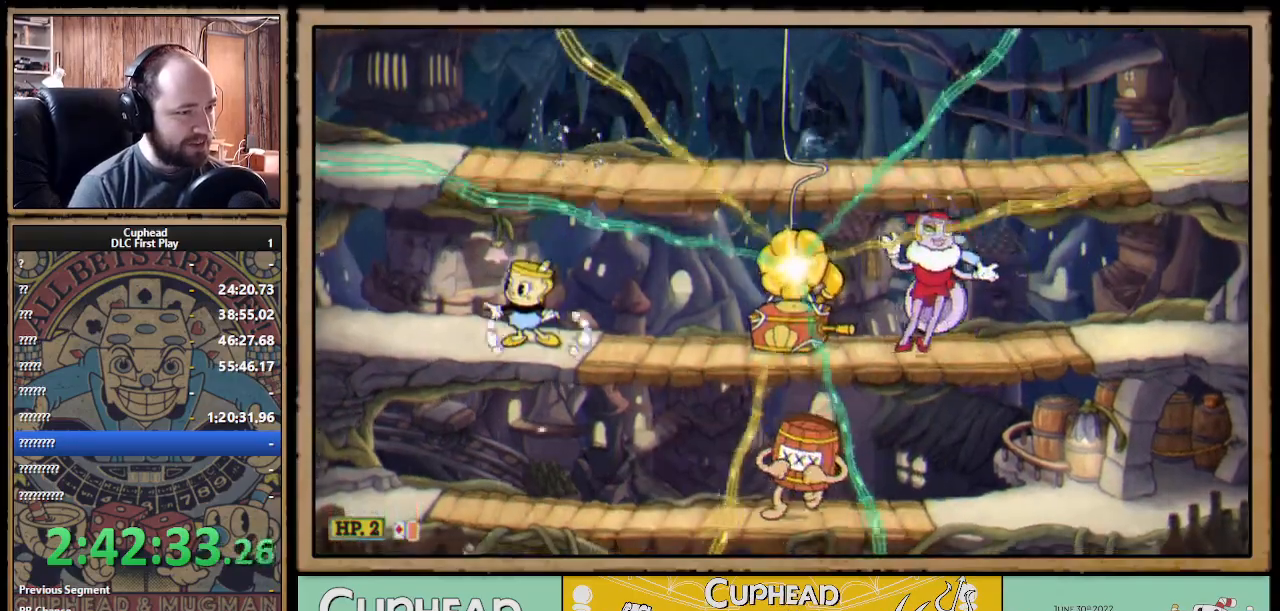
{"buttons": [], "left_stick": "right", "right_stick": "center", "events": [[117, "A", "down"], [133, "left_stick", "right"], [233, "A", "up"], [267, "left_stick", "center"], [317, "A", "down"], [450, "left_stick", "right"], [500, "A", "up"]]}
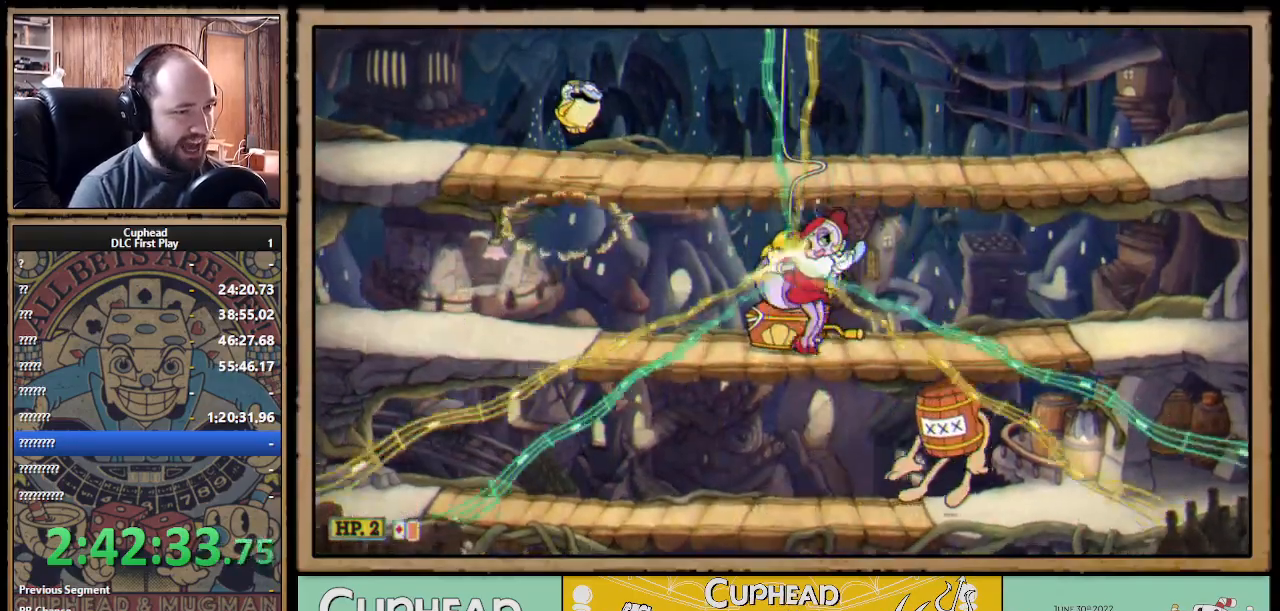
{"buttons": ["A"], "left_stick": "right", "right_stick": "center", "events": [[433, "A", "down"]]}
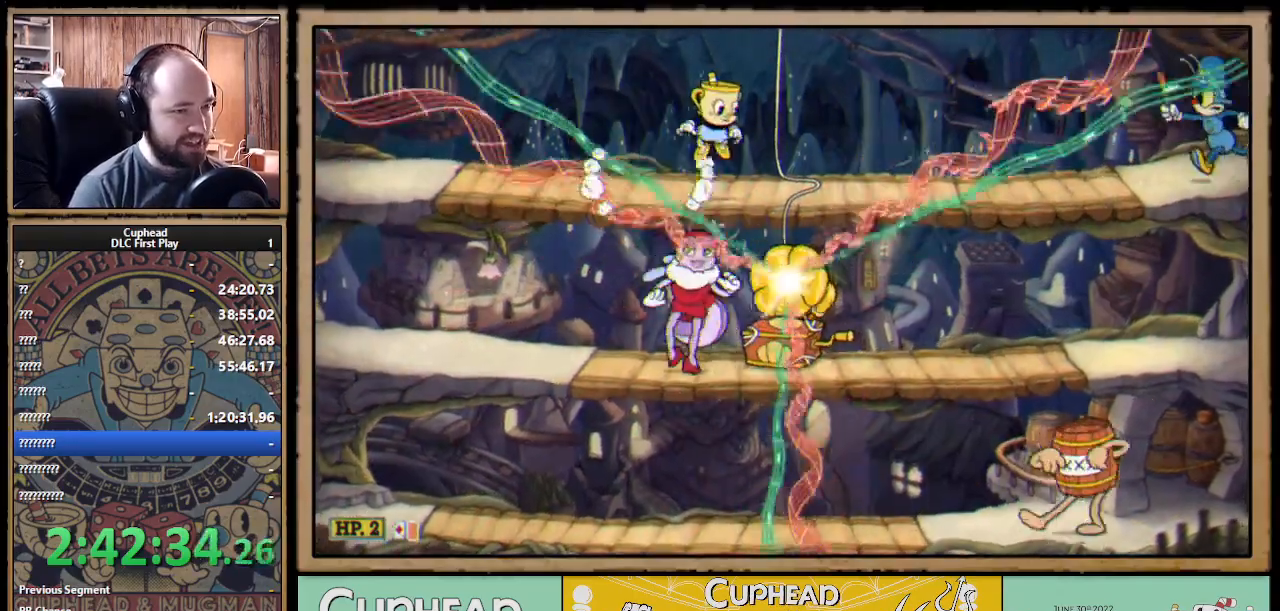
{"buttons": [], "left_stick": "right", "right_stick": "center", "events": [[50, "B", "down"], [183, "B", "up"], [183, "left_stick", "center"], [200, "A", "up"], [283, "left_stick", "left"], [400, "left_stick", "center"], [450, "left_stick", "right"]]}
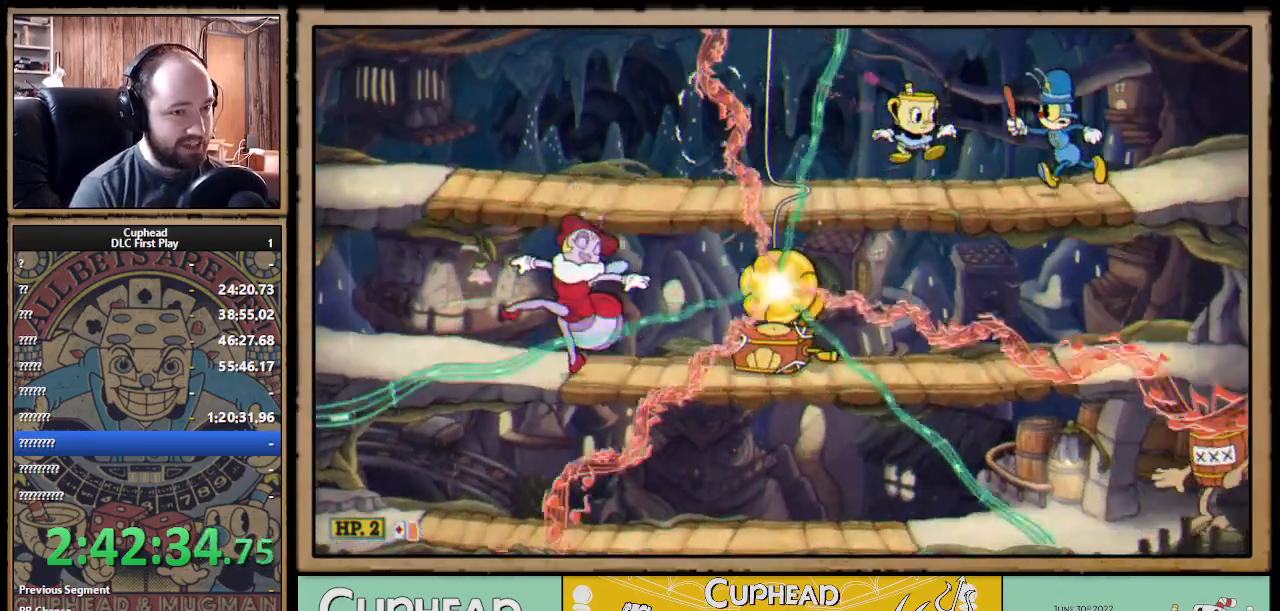
{"buttons": [], "left_stick": "right", "right_stick": "center", "events": [[67, "A", "down"], [83, "left_stick", "center"], [133, "A", "up"], [200, "A", "down"], [317, "left_stick", "right"], [333, "A", "up"]]}
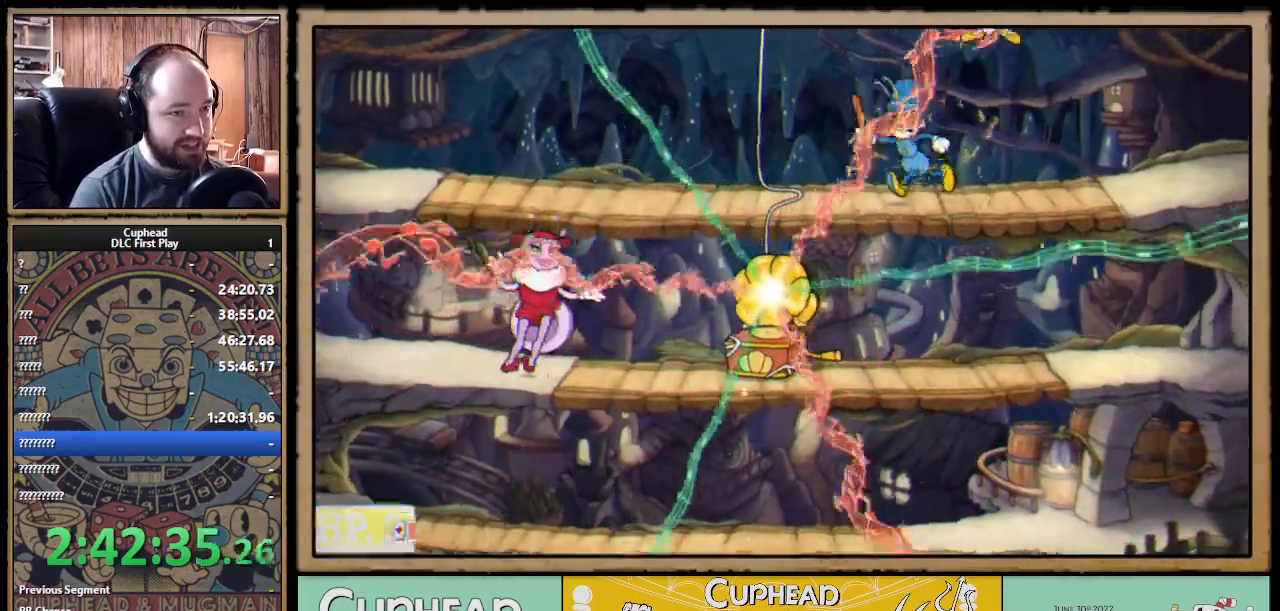
{"buttons": [], "left_stick": "left", "right_stick": "center", "events": [[317, "left_stick", "center"], [383, "left_stick", "left"]]}
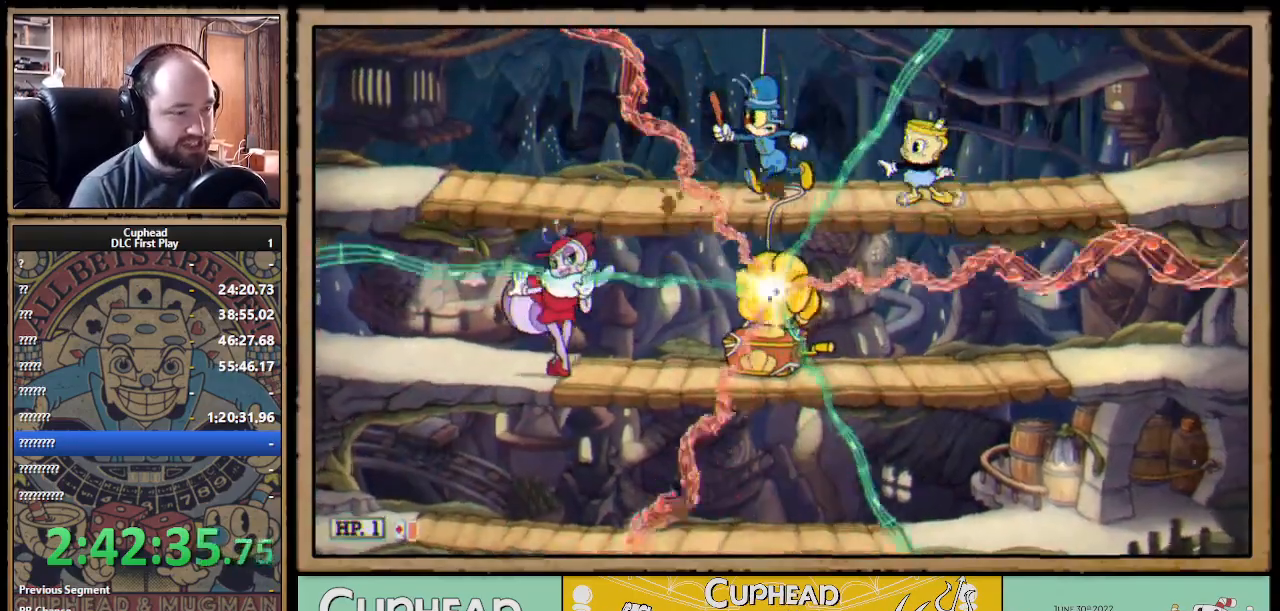
{"buttons": [], "left_stick": "down-left", "right_stick": "center", "events": [[67, "left_stick", "center"], [317, "left_stick", "left"], [433, "left_stick", "down-left"]]}
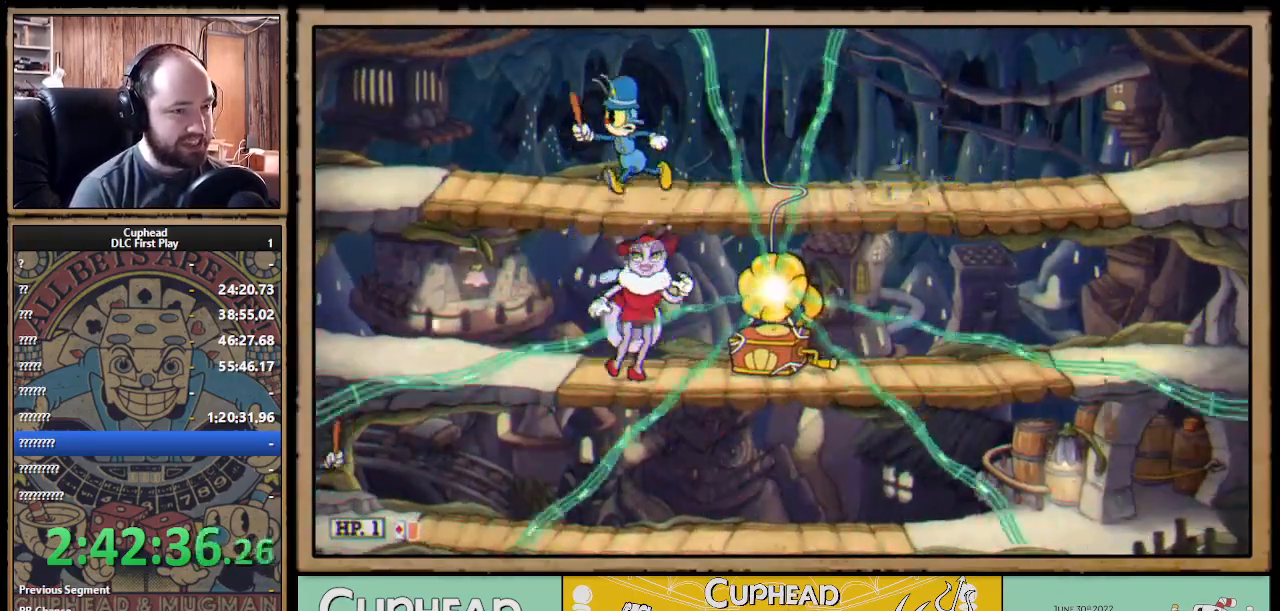
{"buttons": [], "left_stick": "center", "right_stick": "center", "events": [[50, "A", "down"], [117, "left_stick", "down"], [217, "A", "up"], [233, "left_stick", "down-right"], [467, "left_stick", "center"]]}
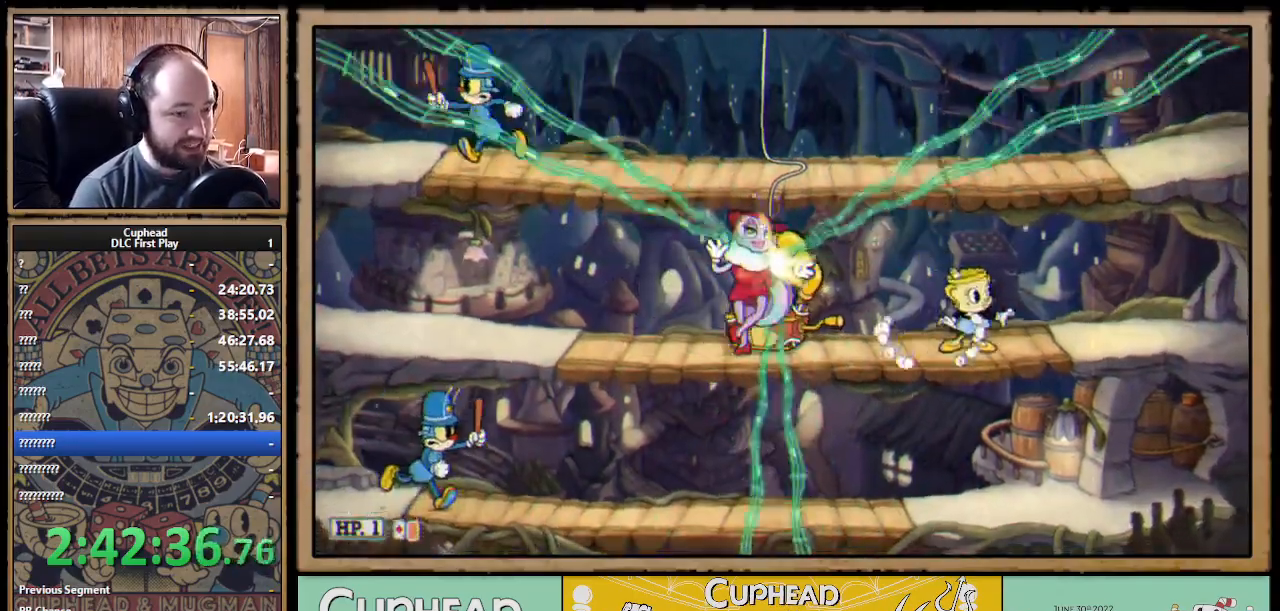
{"buttons": [], "left_stick": "right", "right_stick": "center", "events": [[267, "left_stick", "right"]]}
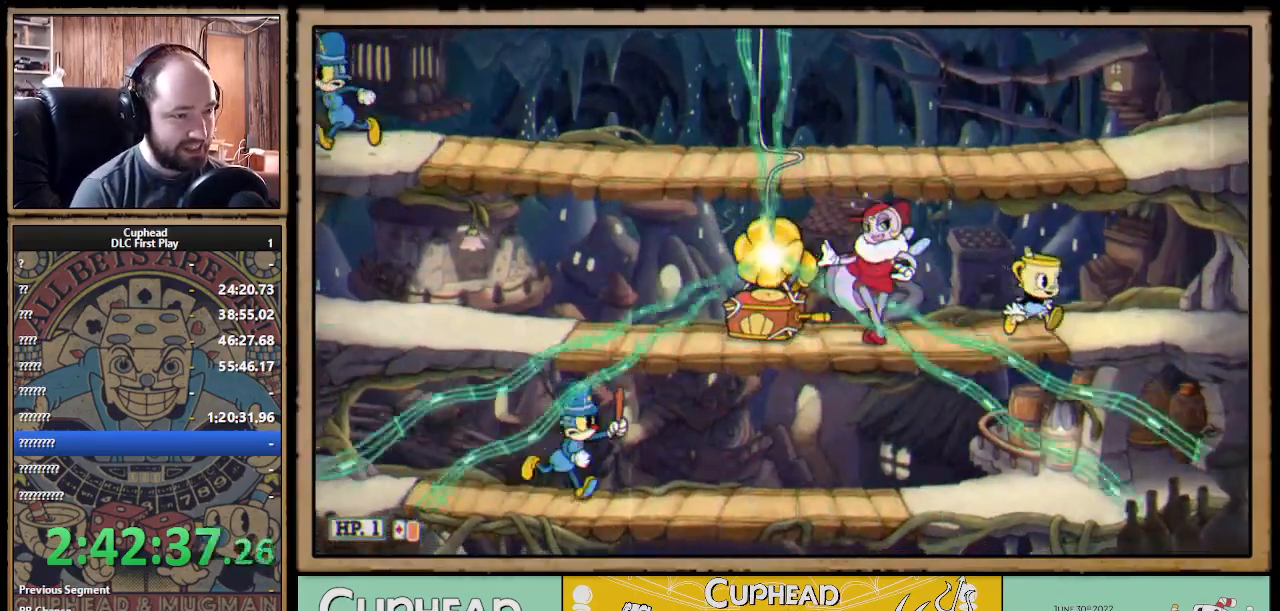
{"buttons": [], "left_stick": "down", "right_stick": "center", "events": [[233, "left_stick", "down"], [300, "A", "down"], [433, "A", "up"]]}
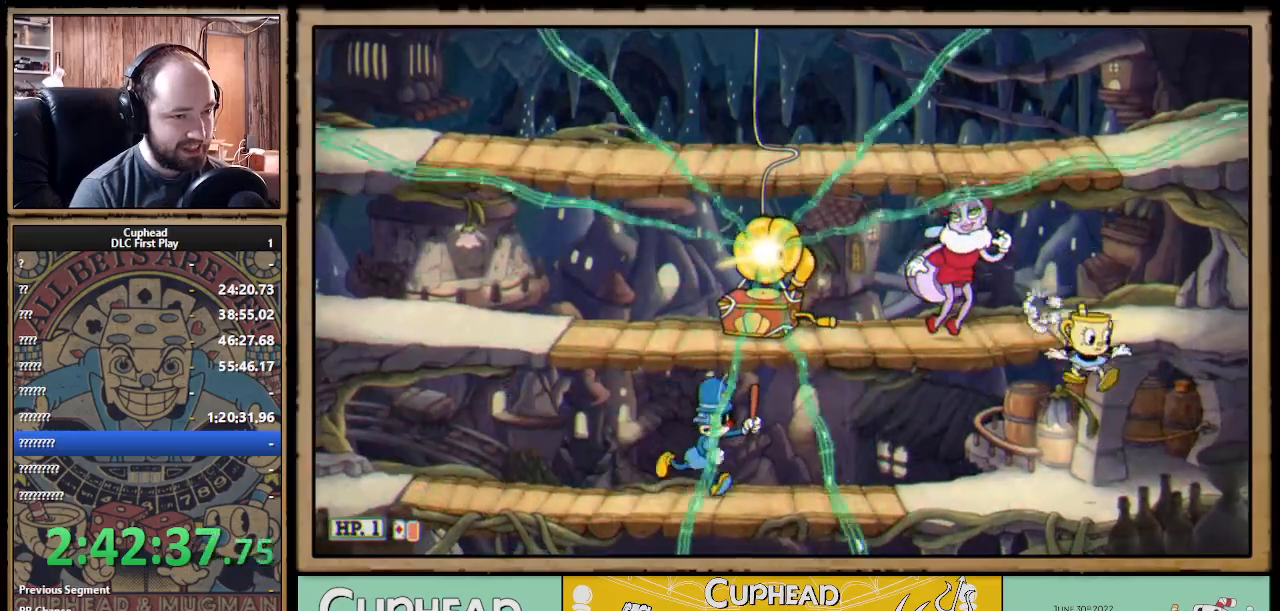
{"buttons": [], "left_stick": "right", "right_stick": "center", "events": [[17, "left_stick", "center"], [350, "A", "down"], [450, "left_stick", "right"], [483, "A", "up"]]}
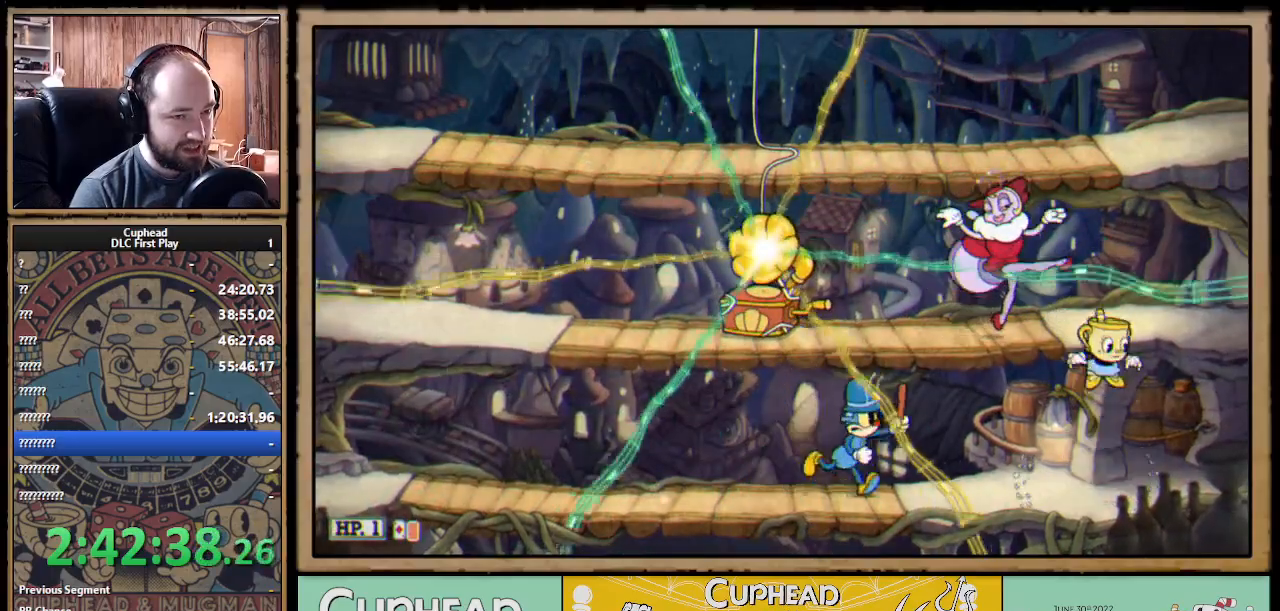
{"buttons": [], "left_stick": "center", "right_stick": "center", "events": [[33, "A", "down"], [167, "A", "up"], [183, "left_stick", "center"], [333, "left_stick", "left"], [483, "left_stick", "center"]]}
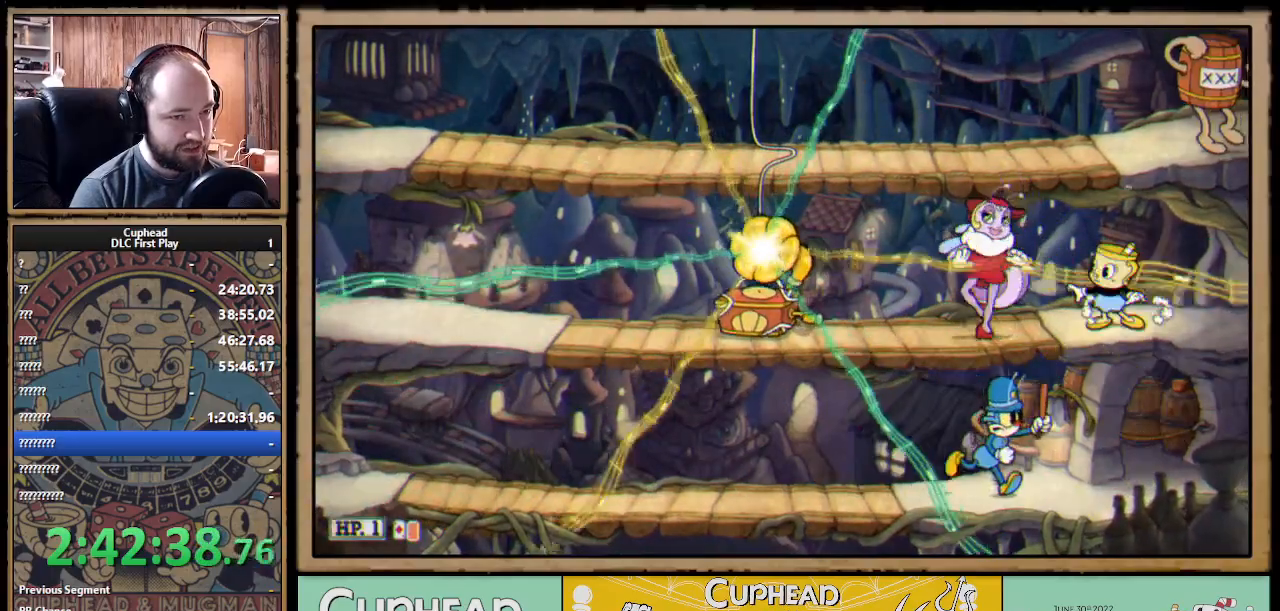
{"buttons": [], "left_stick": "center", "right_stick": "center", "events": [[17, "A", "down"], [133, "A", "up"]]}
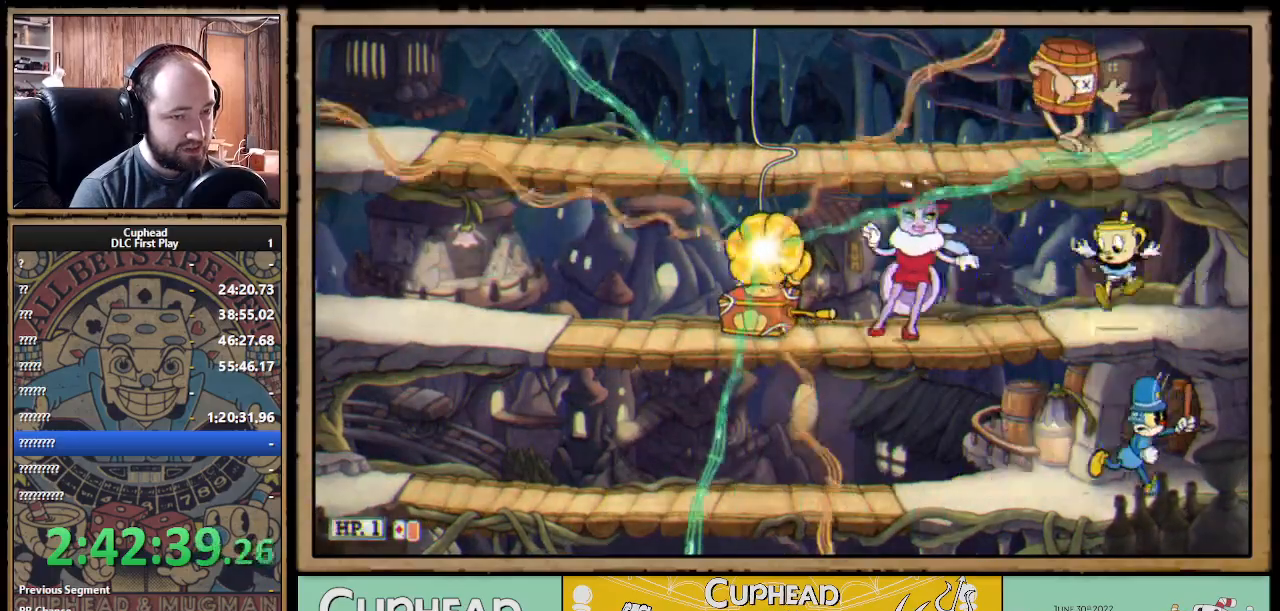
{"buttons": ["A"], "left_stick": "left", "right_stick": "center", "events": [[150, "A", "down"], [250, "A", "up"], [317, "A", "down"], [367, "left_stick", "left"]]}
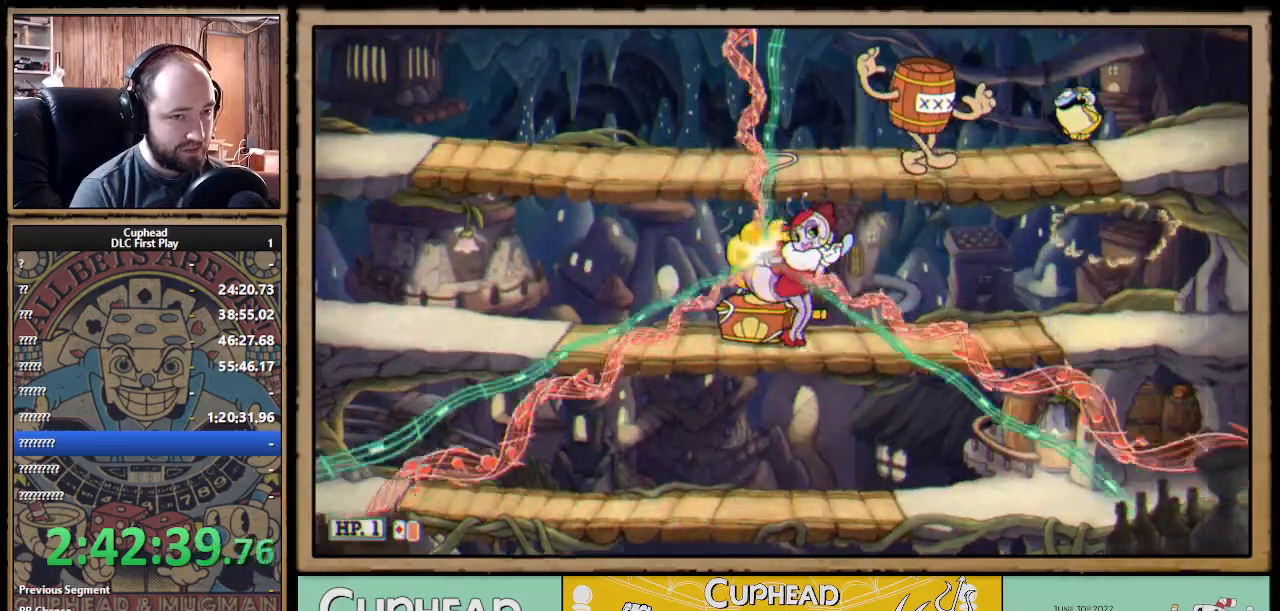
{"buttons": ["A"], "left_stick": "left", "right_stick": "center", "events": [[67, "A", "up"], [417, "A", "down"]]}
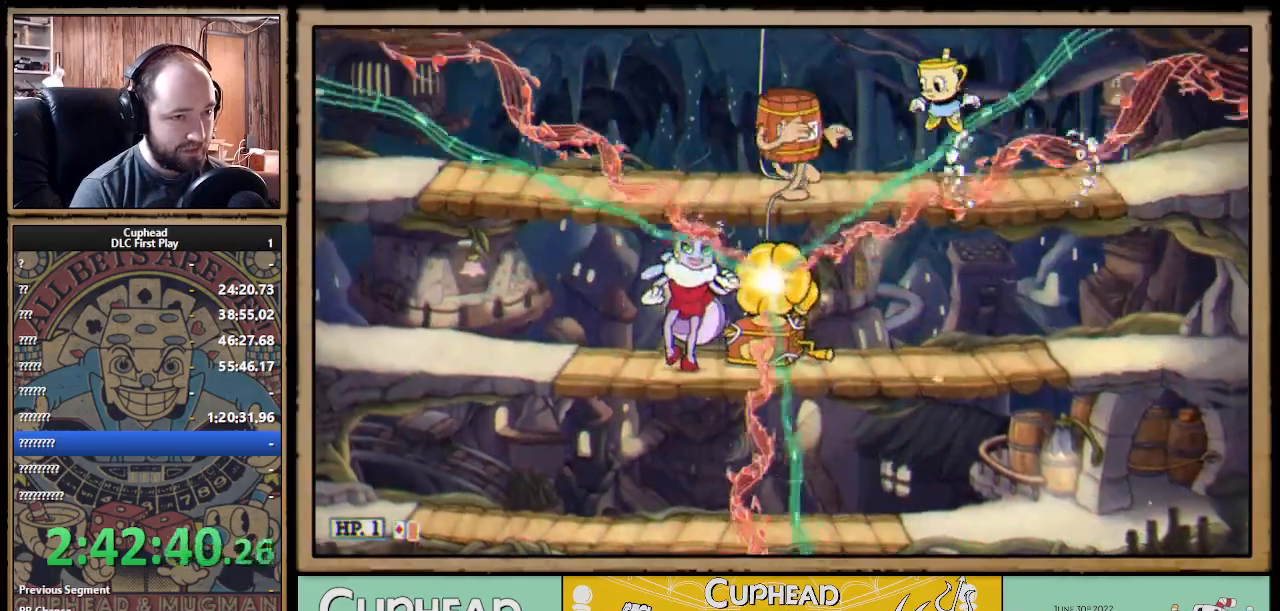
{"buttons": ["B"], "left_stick": "left", "right_stick": "center", "events": [[67, "A", "up"], [100, "A", "down"], [417, "B", "down"], [433, "A", "up"]]}